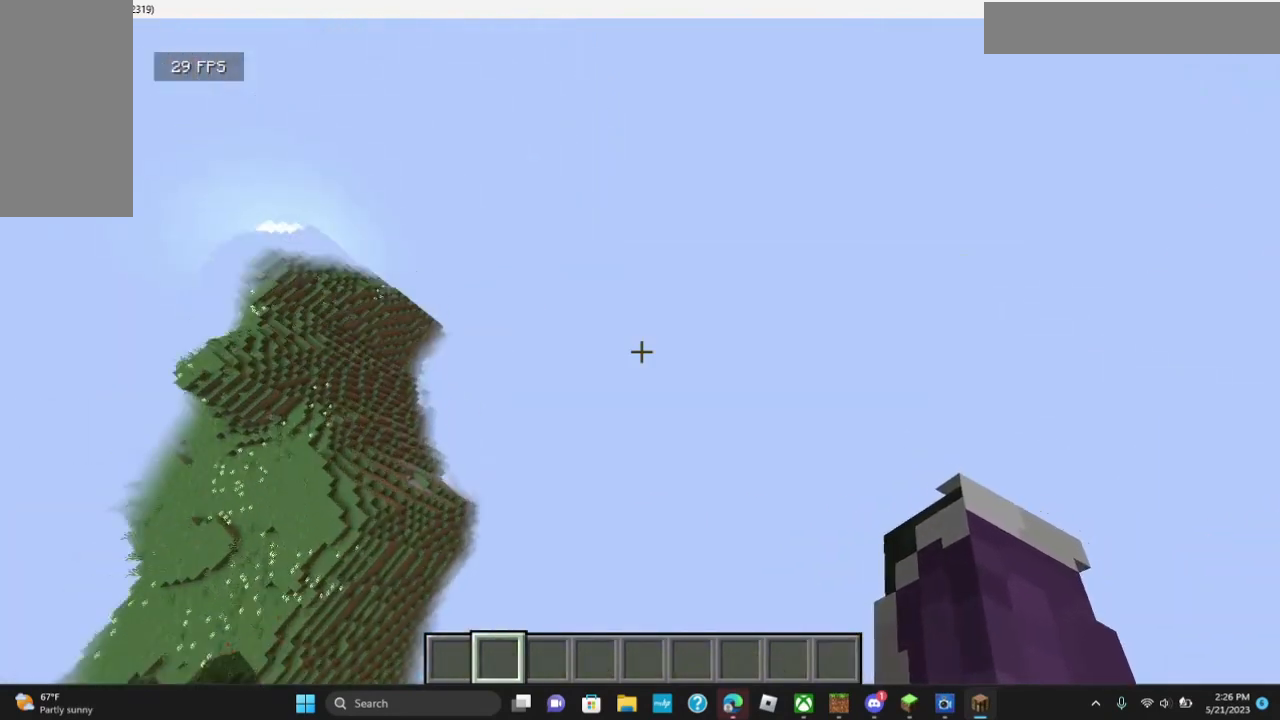
Gameplay with keyboard and mouse; each line is a JSON object with the keys and mouse buttons held at the frame after it. "events" lists presses ("down") and releases ("up") of "a", "d", "s", "w", "mouse_left" and "mouse_right" between this image and that frame as [ms after this image, input, new state], when the widget could be followed in between. "mouse_left", "mouse_right" = the "left", "right" buttons of the "mouse" list. No other keys are recorded. Fast repeated clicks can show as one long hold. Mouse movement is not recorded.
{"keys": ["w"], "mouse": [], "events": []}
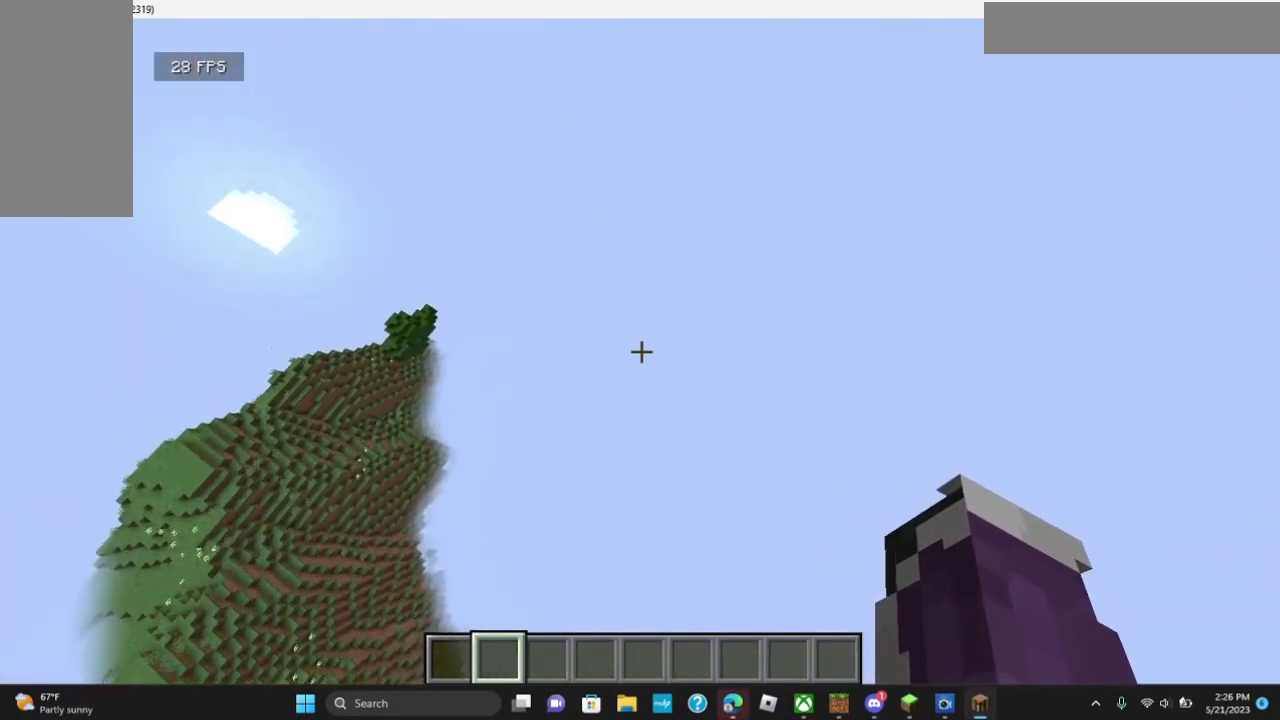
{"keys": [], "mouse": [], "events": [[33, "w", "up"]]}
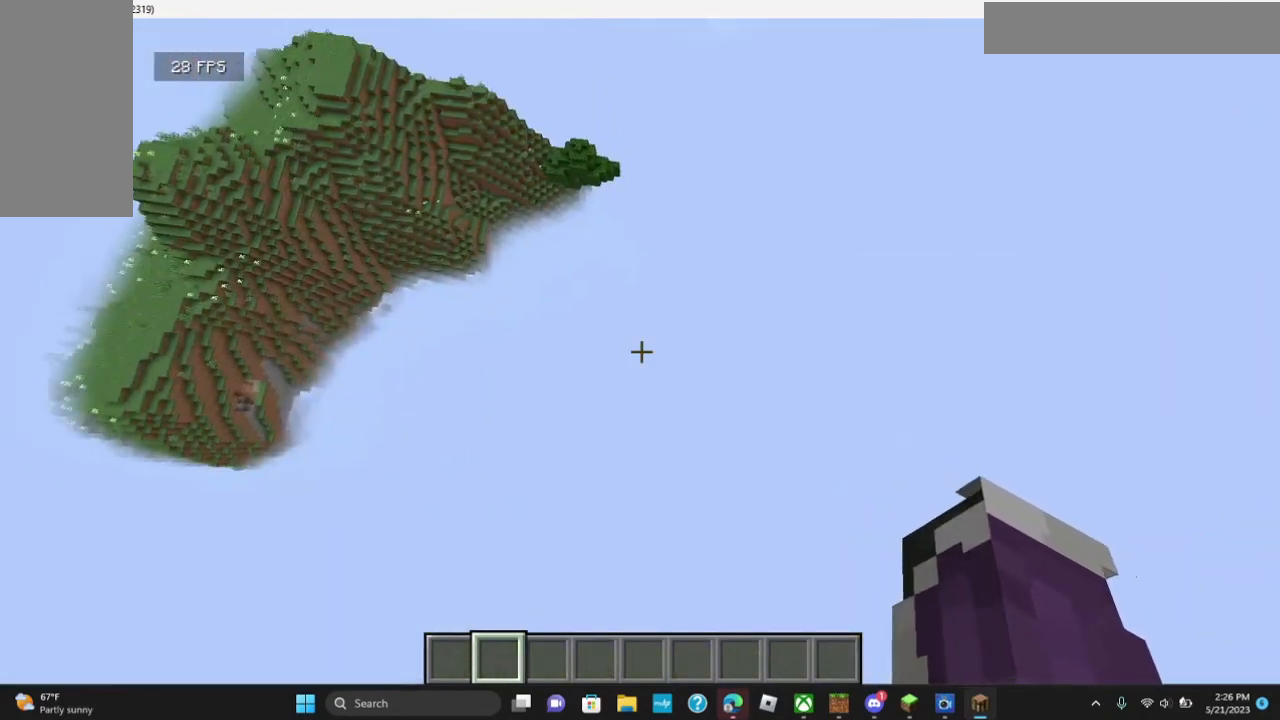
{"keys": ["w"], "mouse": [], "events": [[200, "w", "down"]]}
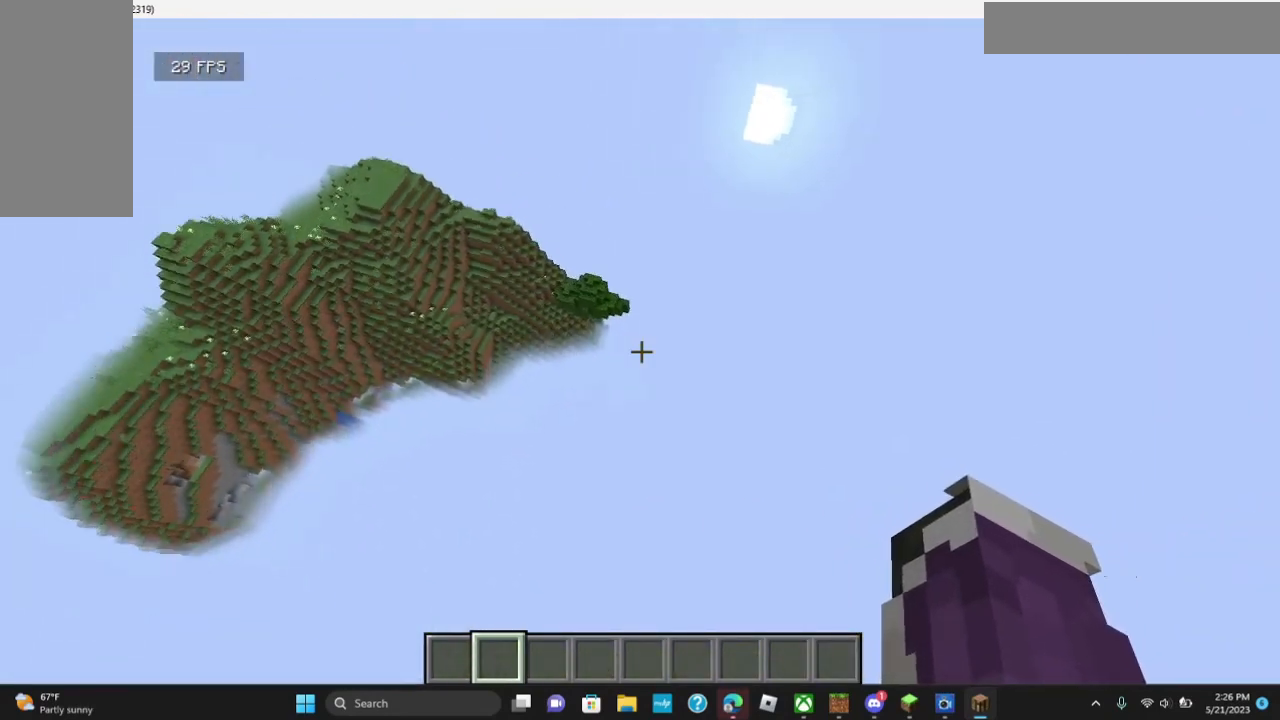
{"keys": ["w"], "mouse": [], "events": []}
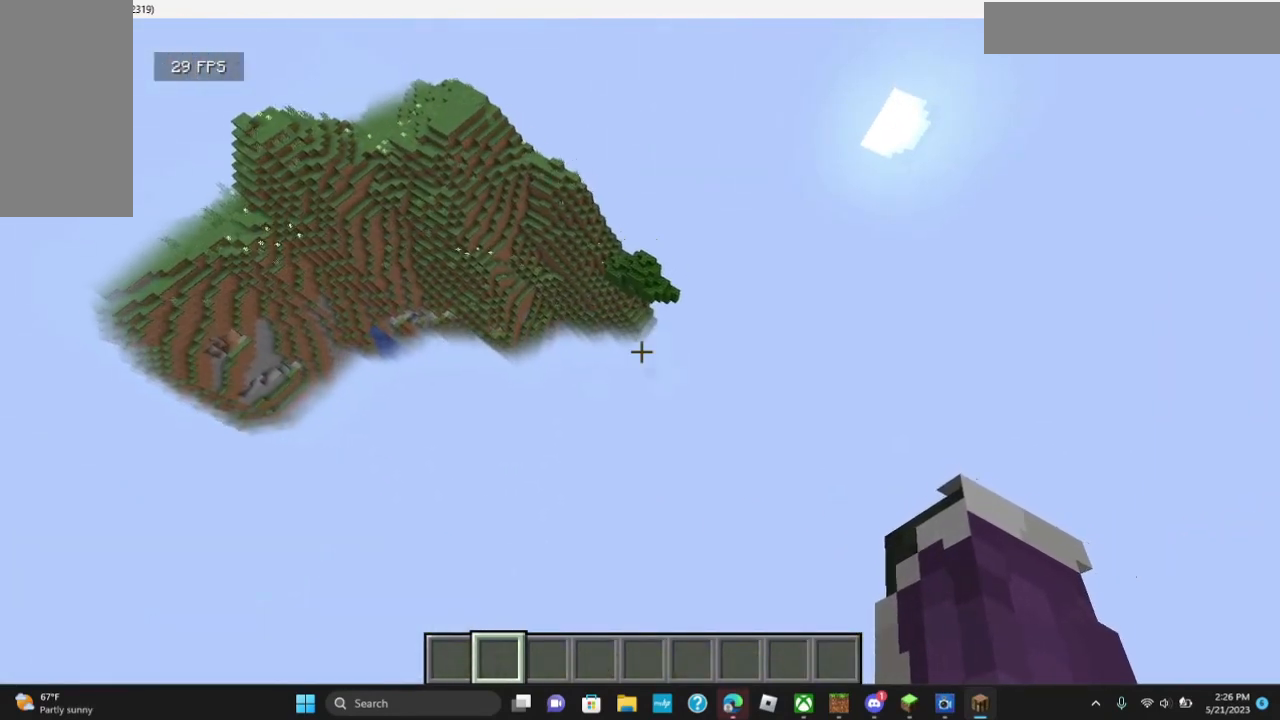
{"keys": ["w"], "mouse": [], "events": []}
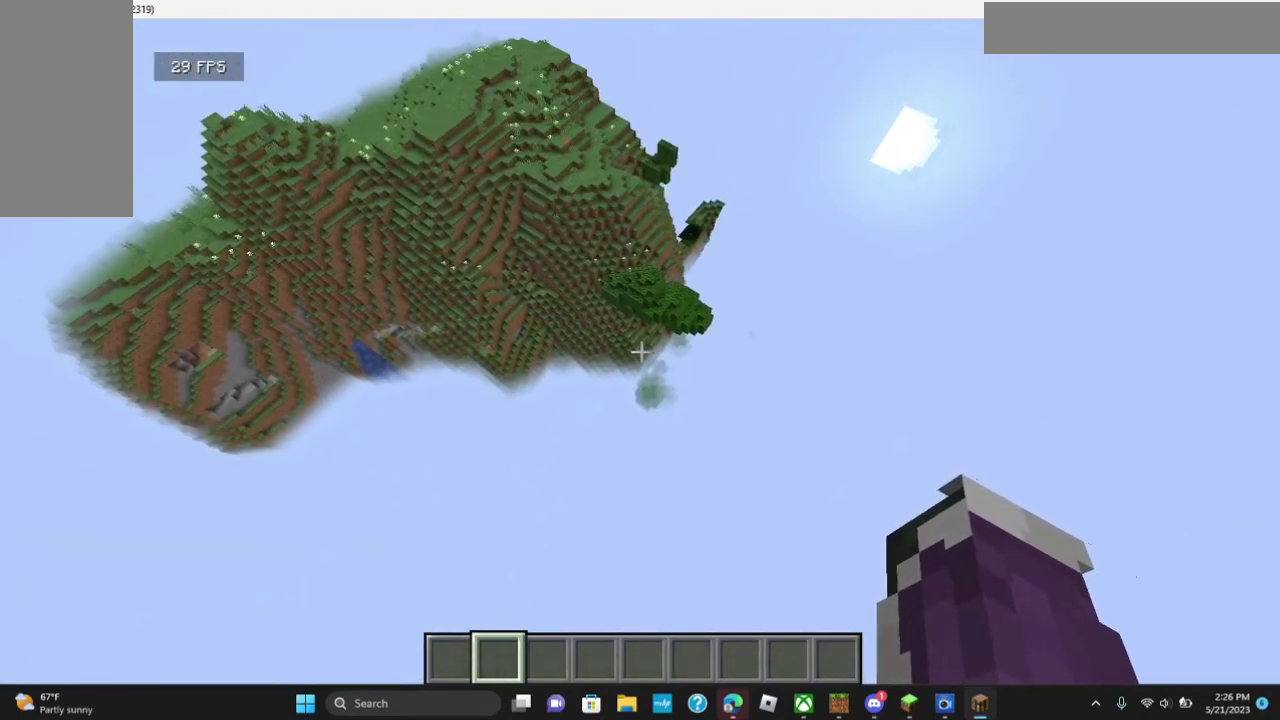
{"keys": ["w"], "mouse": [], "events": []}
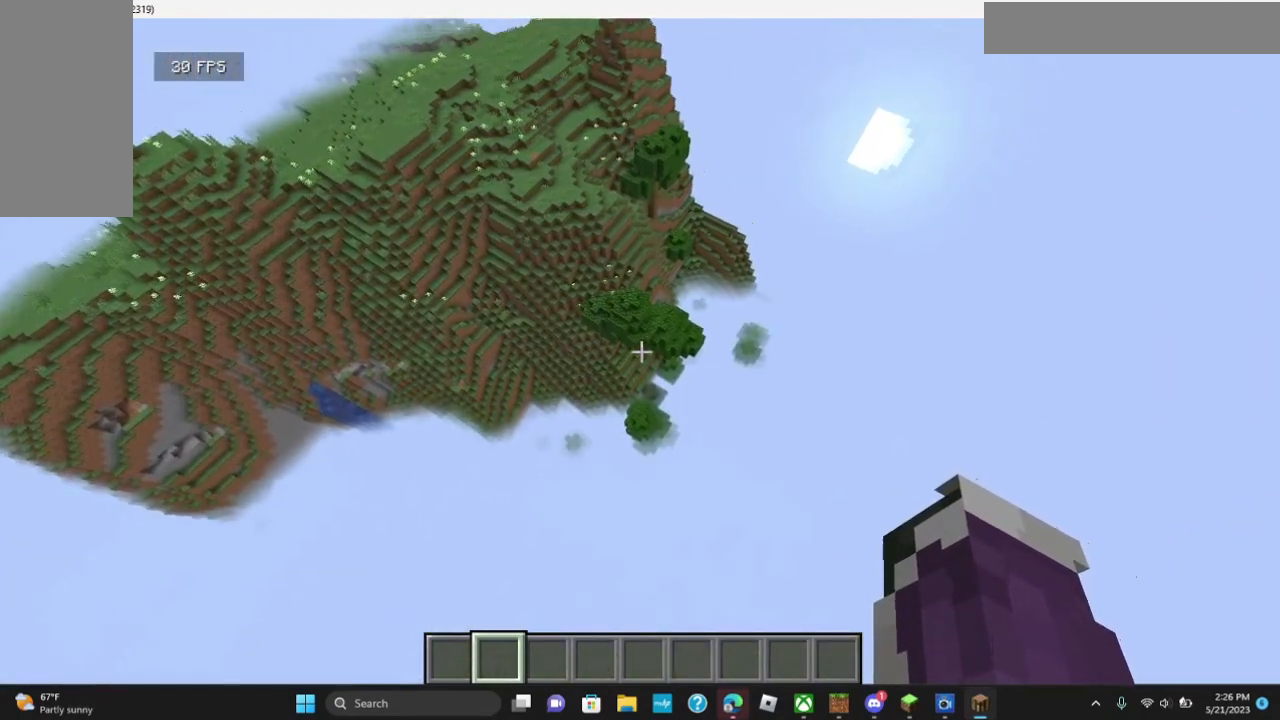
{"keys": ["w"], "mouse": [], "events": []}
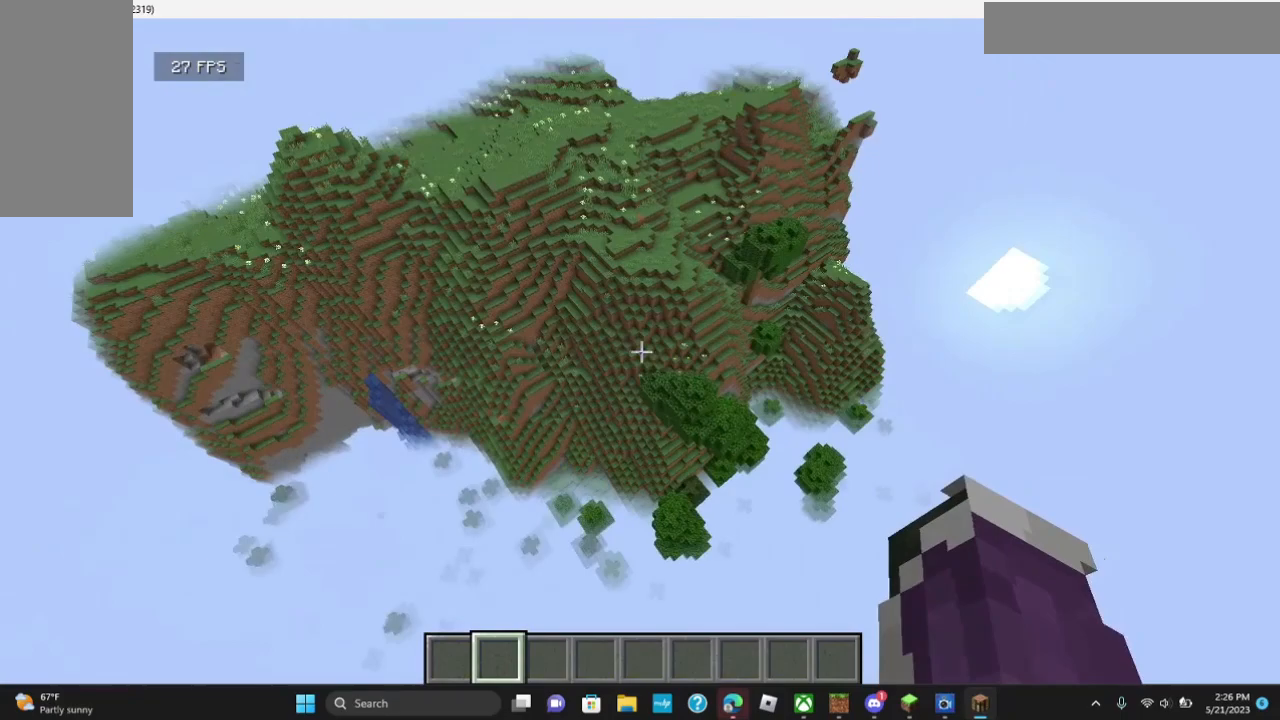
{"keys": ["w"], "mouse": [], "events": []}
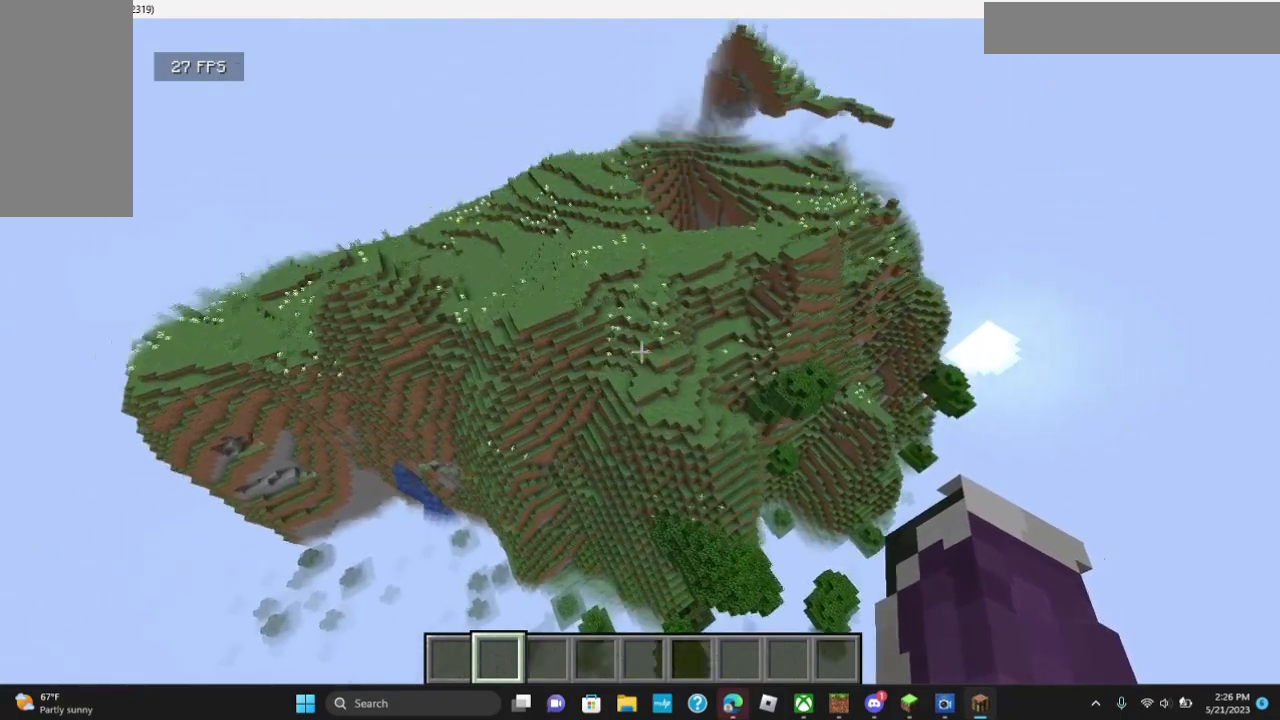
{"keys": ["w"], "mouse": [], "events": [[67, "w", "up"], [333, "w", "down"]]}
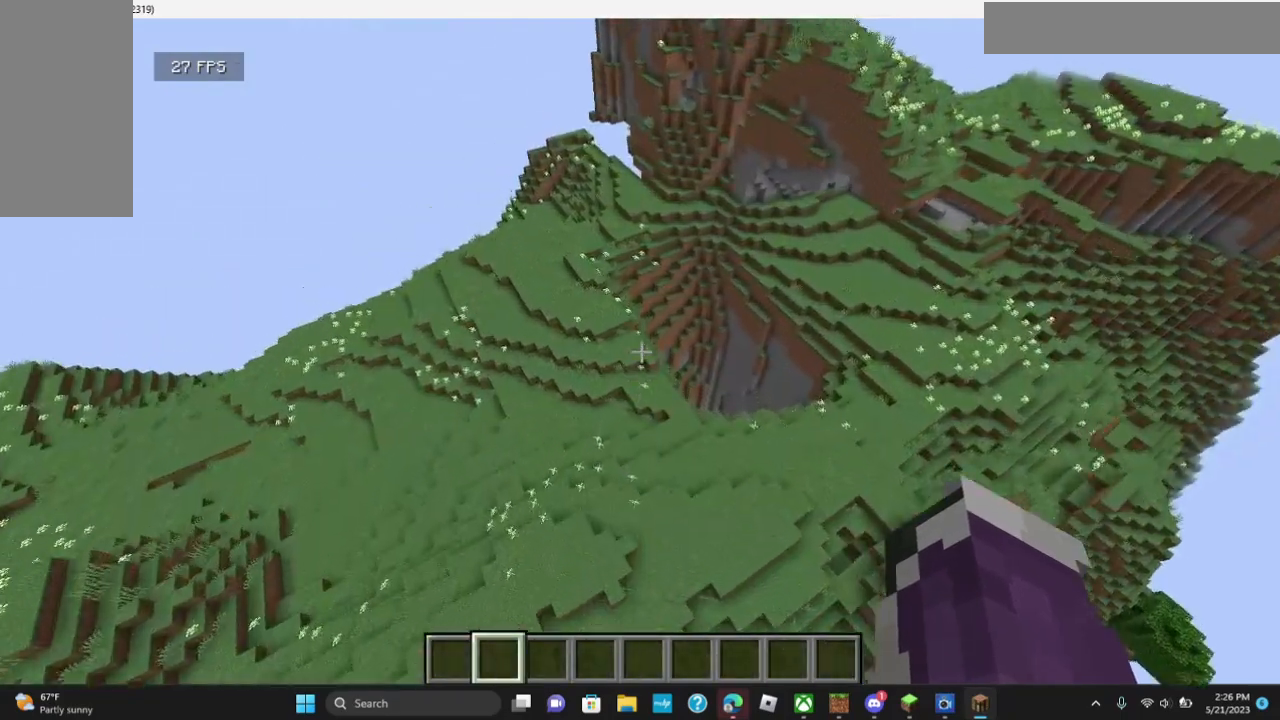
{"keys": [], "mouse": [], "events": [[333, "w", "up"]]}
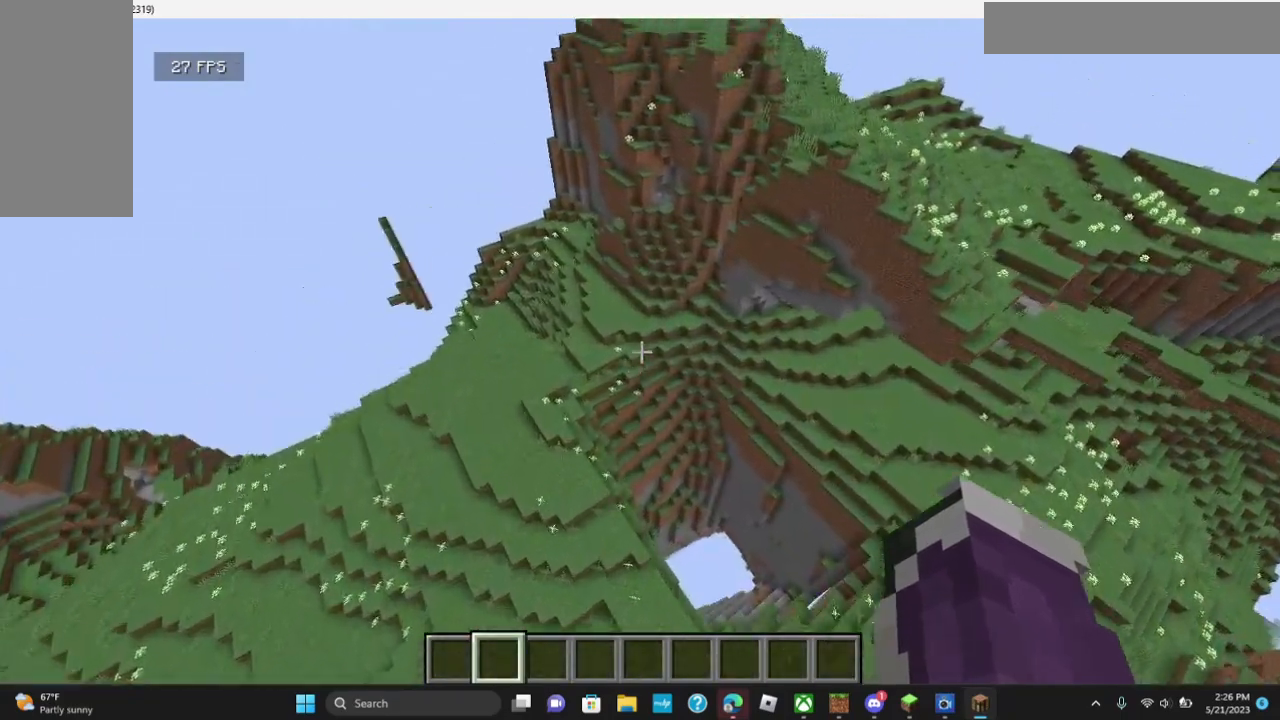
{"keys": ["w"], "mouse": [], "events": [[67, "w", "down"]]}
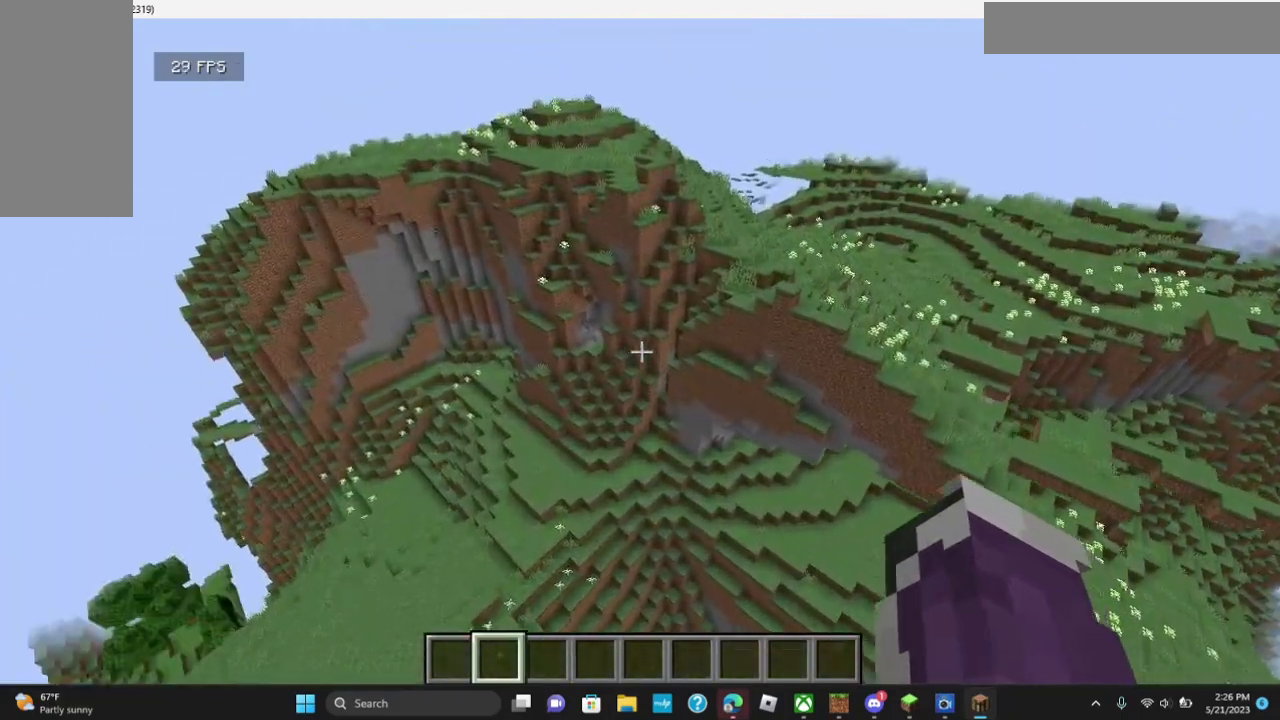
{"keys": ["w"], "mouse": [], "events": []}
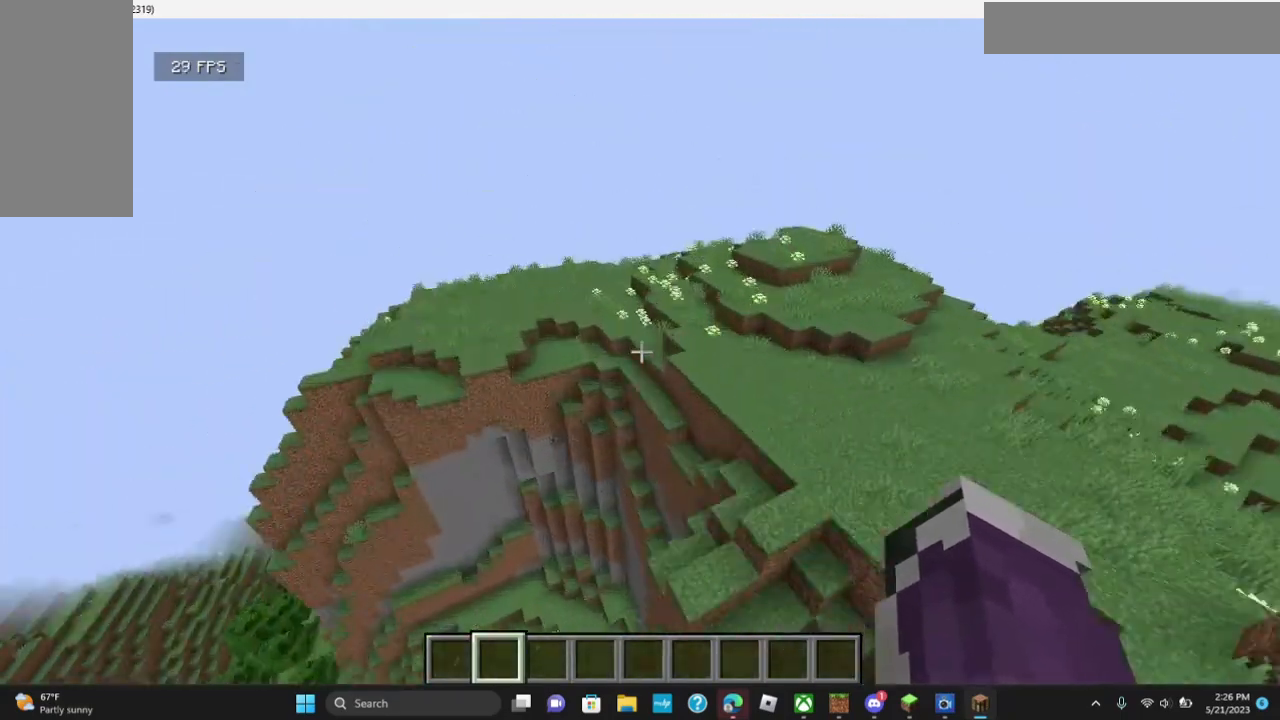
{"keys": [], "mouse": [], "events": [[233, "w", "up"]]}
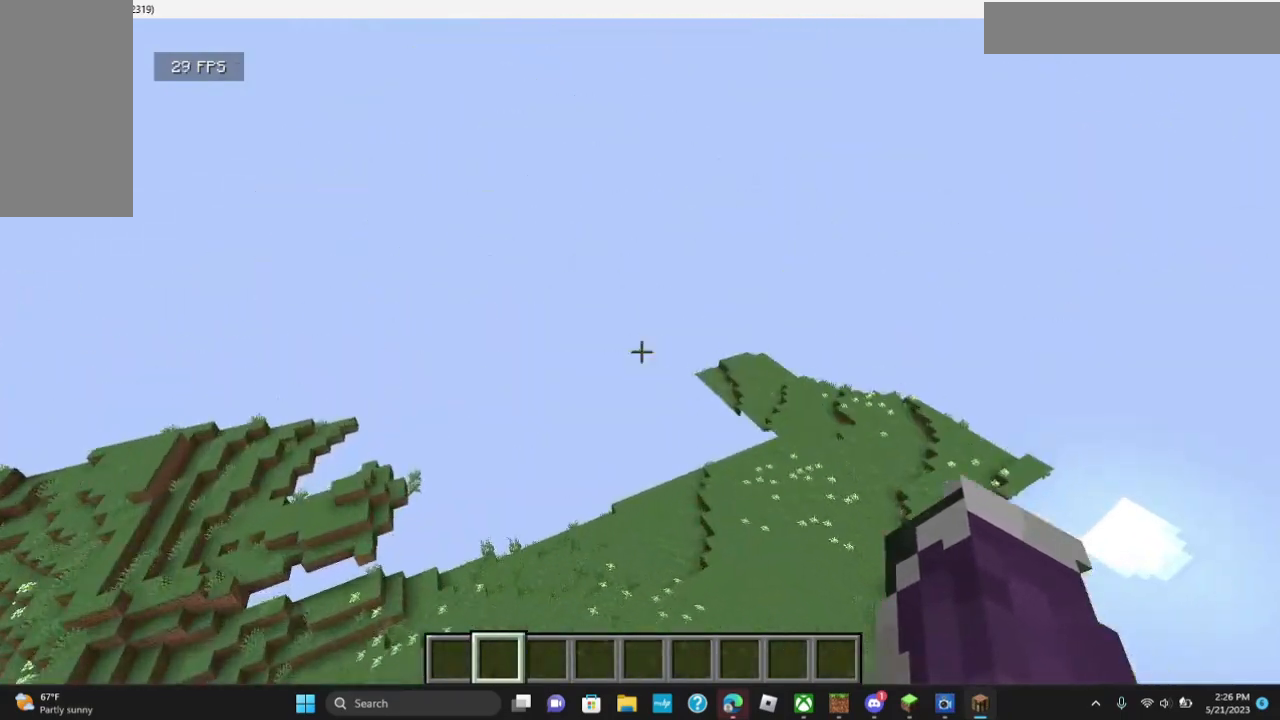
{"keys": ["w"], "mouse": [], "events": [[333, "w", "down"]]}
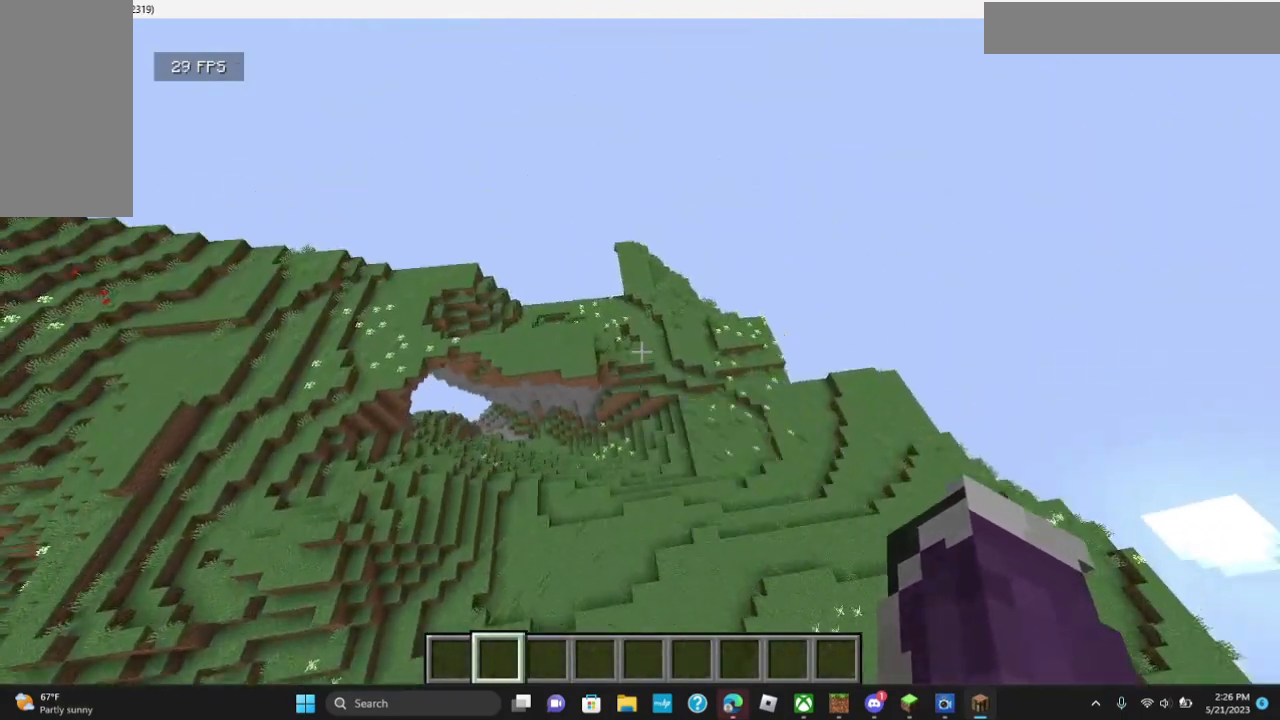
{"keys": [], "mouse": [], "events": [[200, "w", "up"]]}
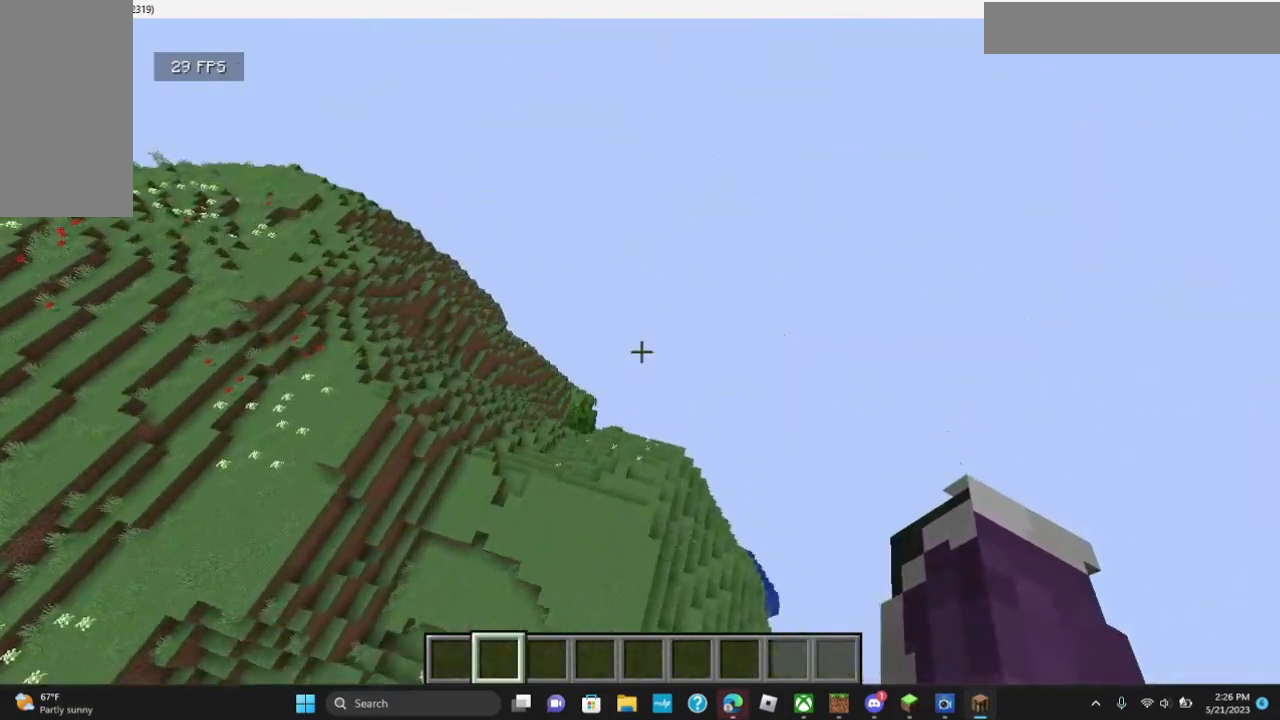
{"keys": [], "mouse": [], "events": []}
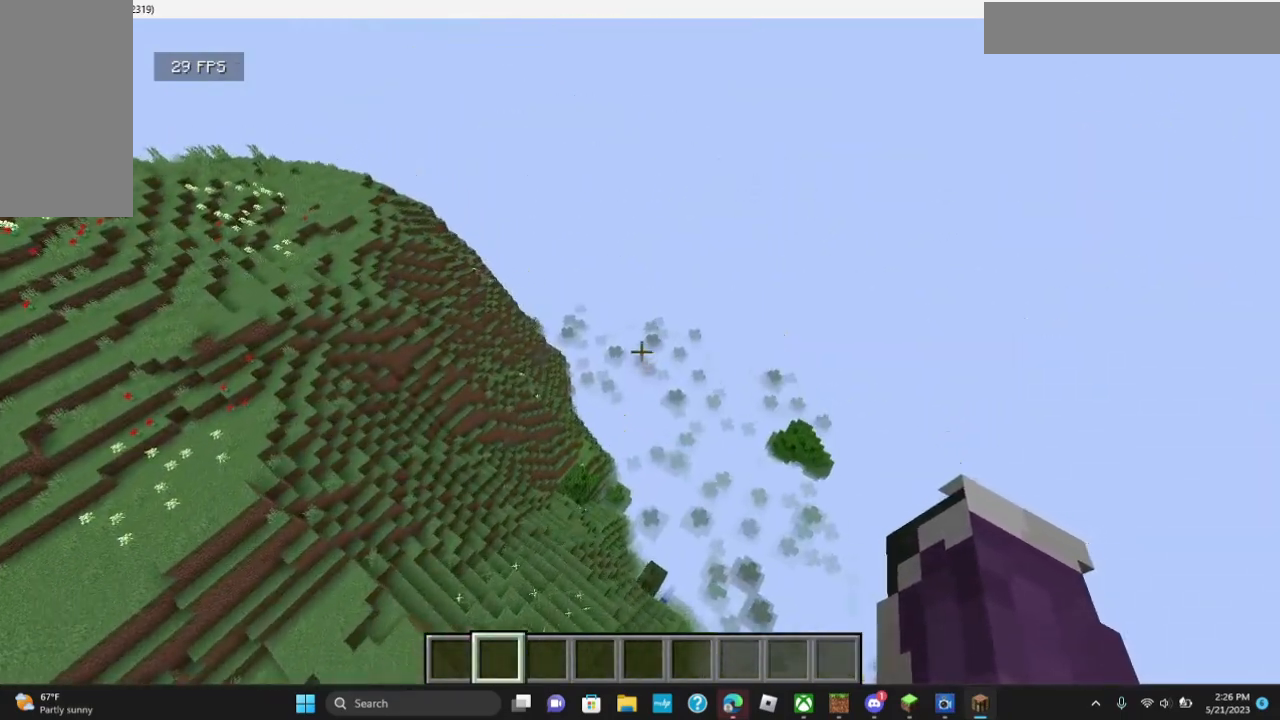
{"keys": [], "mouse": [], "events": []}
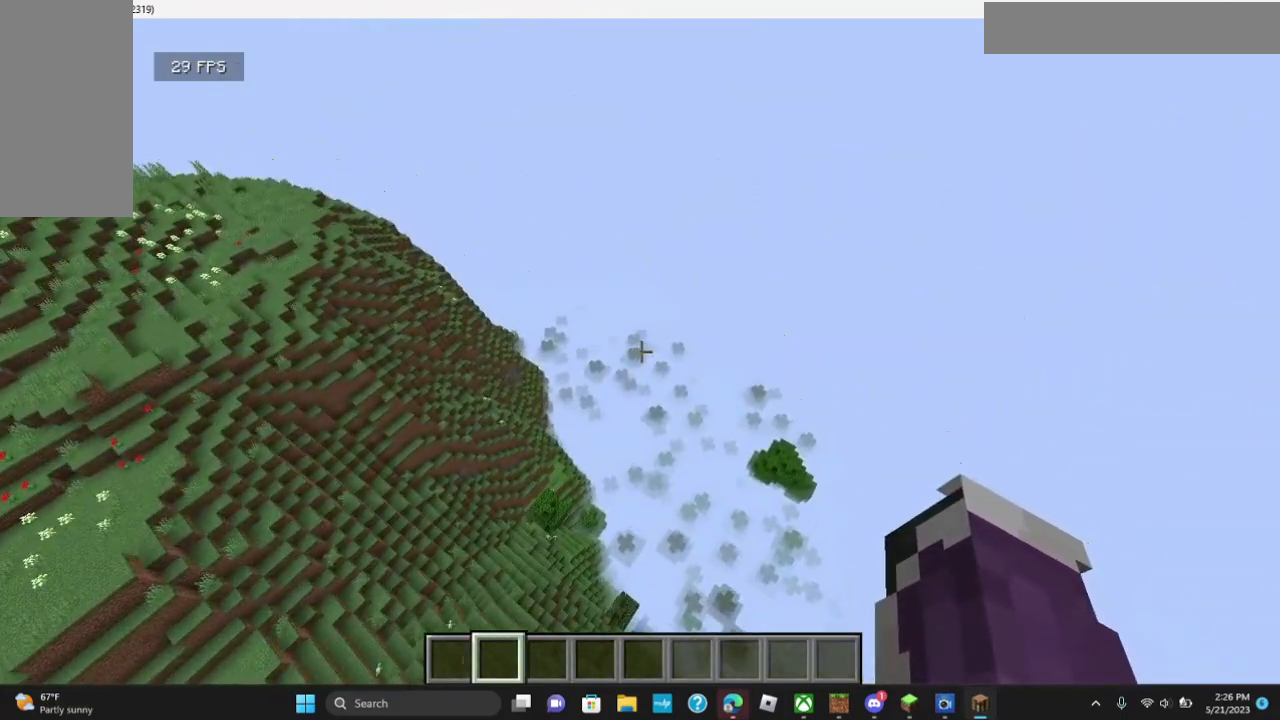
{"keys": [], "mouse": ["left"], "events": [[500, "mouse_left", "down"]]}
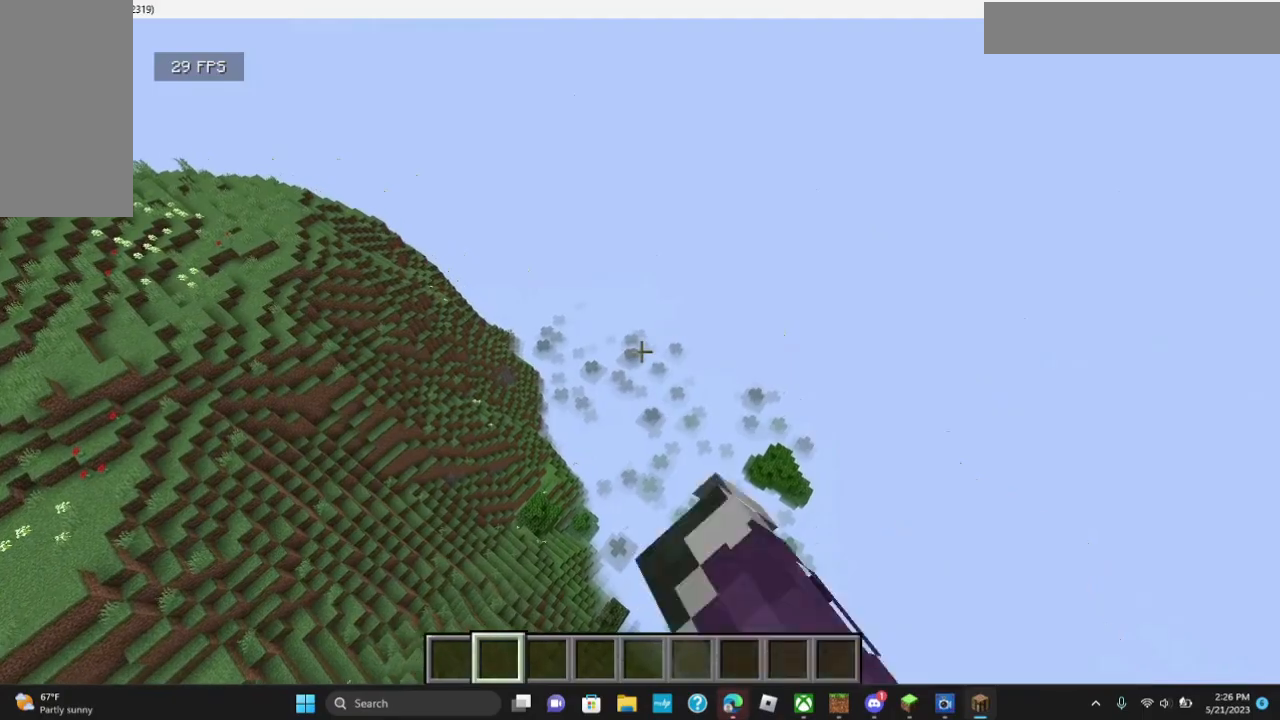
{"keys": ["w"], "mouse": [], "events": [[233, "mouse_left", "up"], [233, "w", "down"]]}
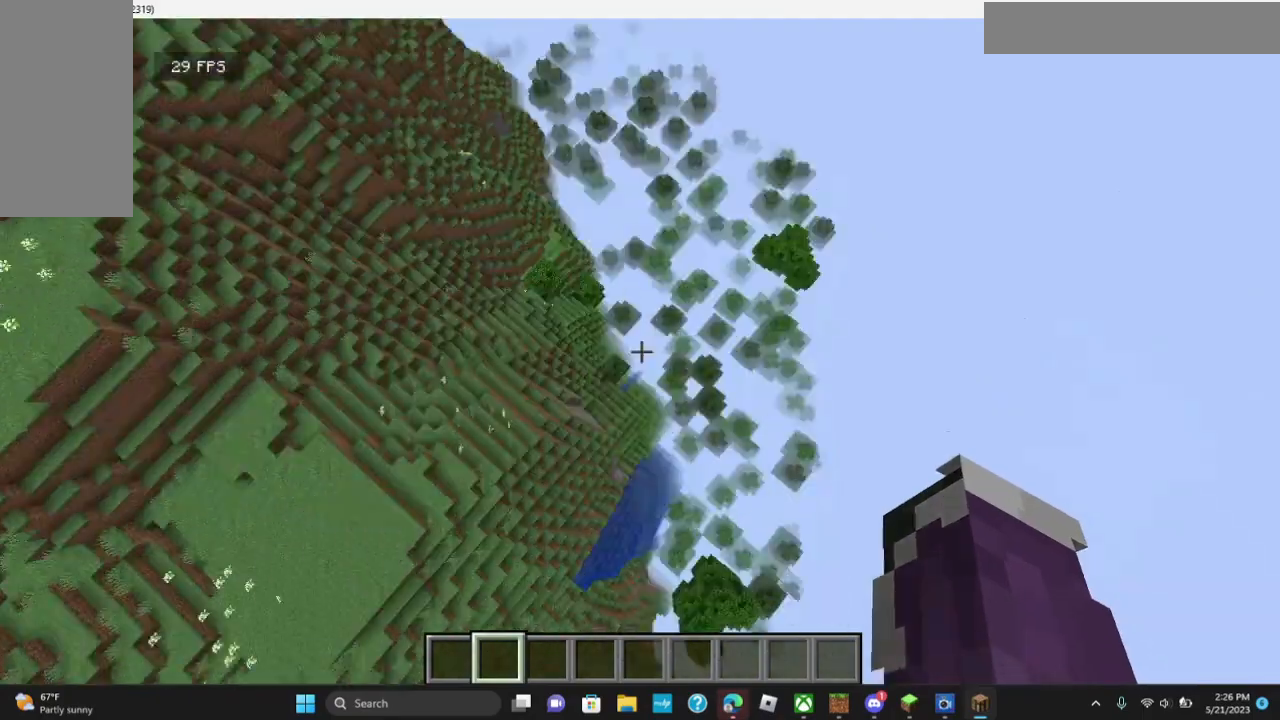
{"keys": ["w"], "mouse": [], "events": []}
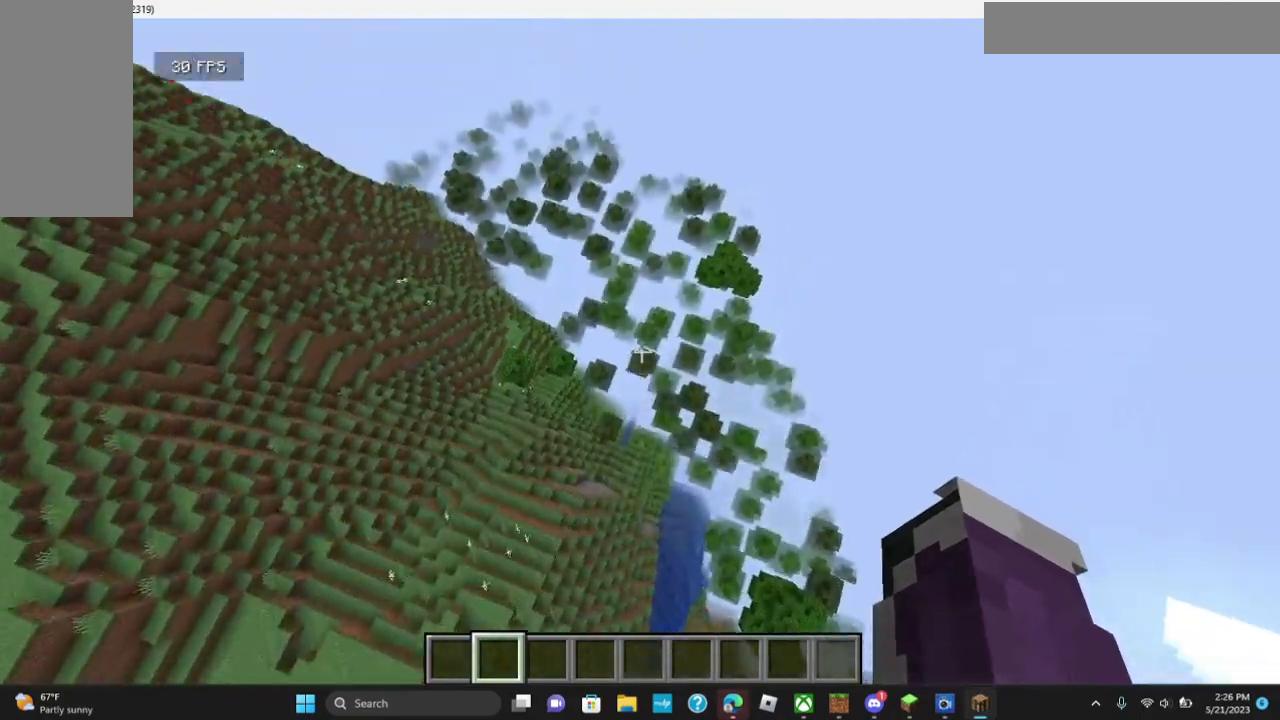
{"keys": ["w"], "mouse": [], "events": []}
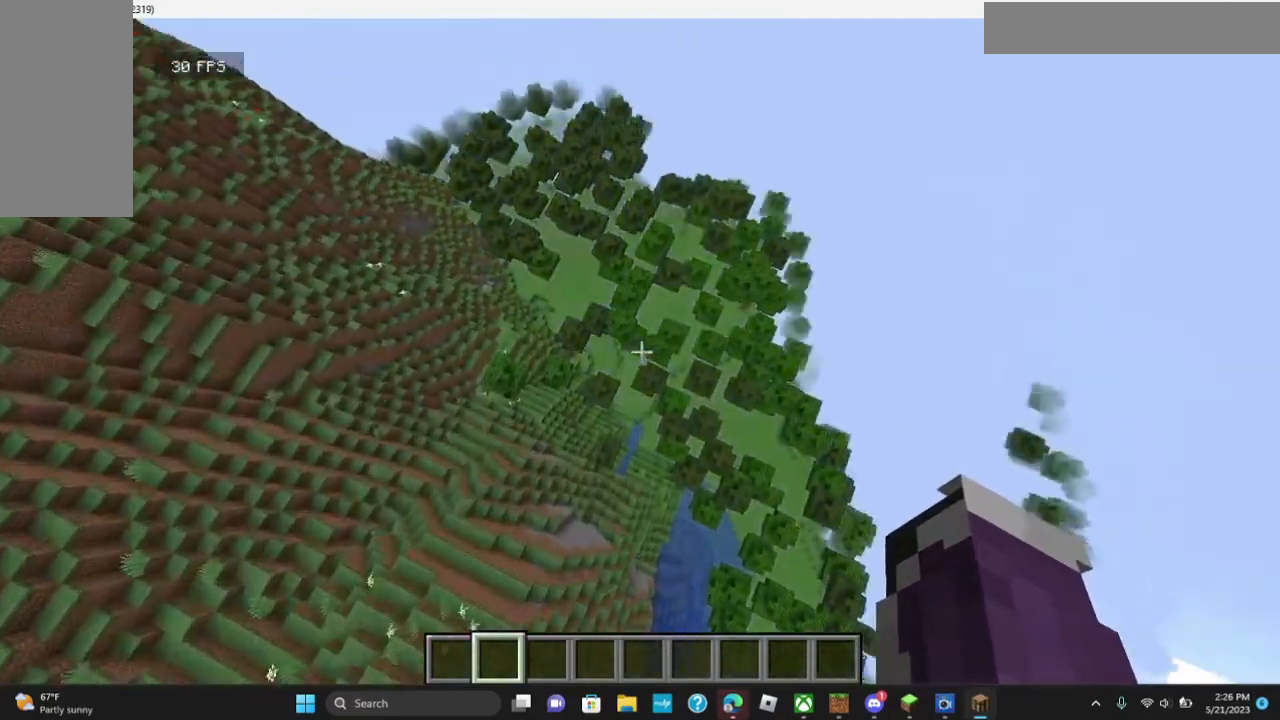
{"keys": ["w"], "mouse": [], "events": []}
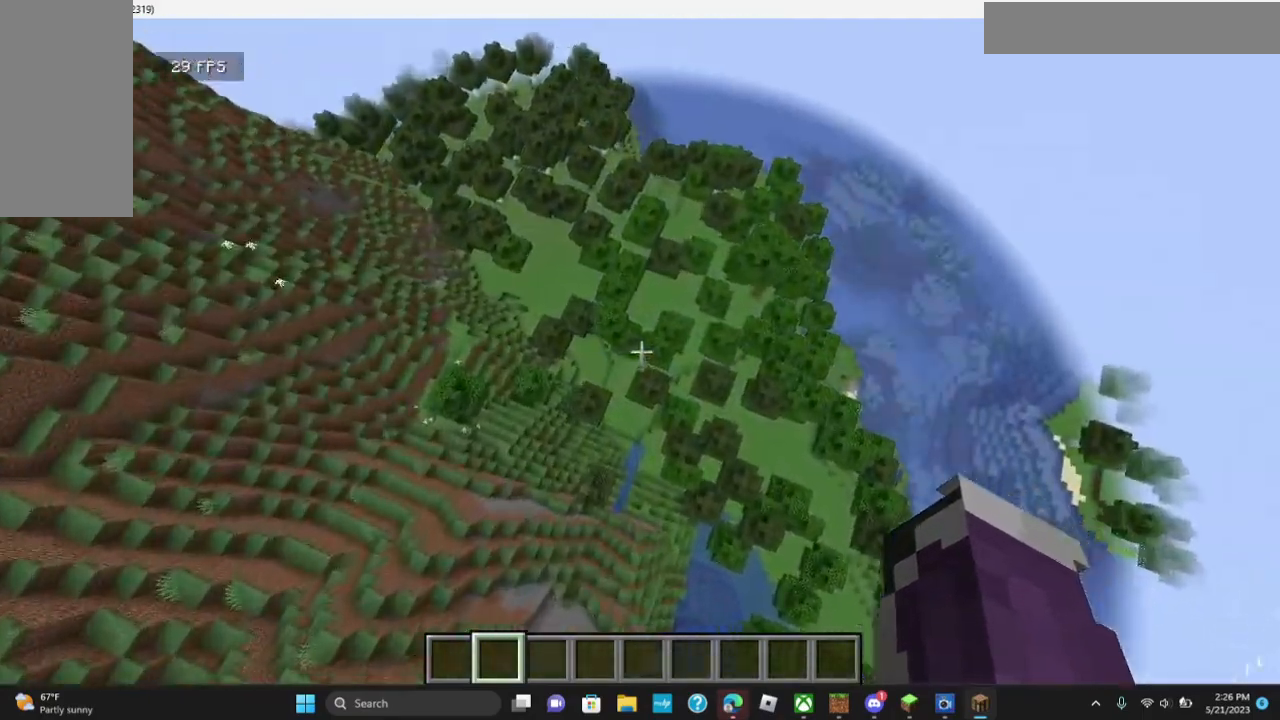
{"keys": ["w"], "mouse": [], "events": []}
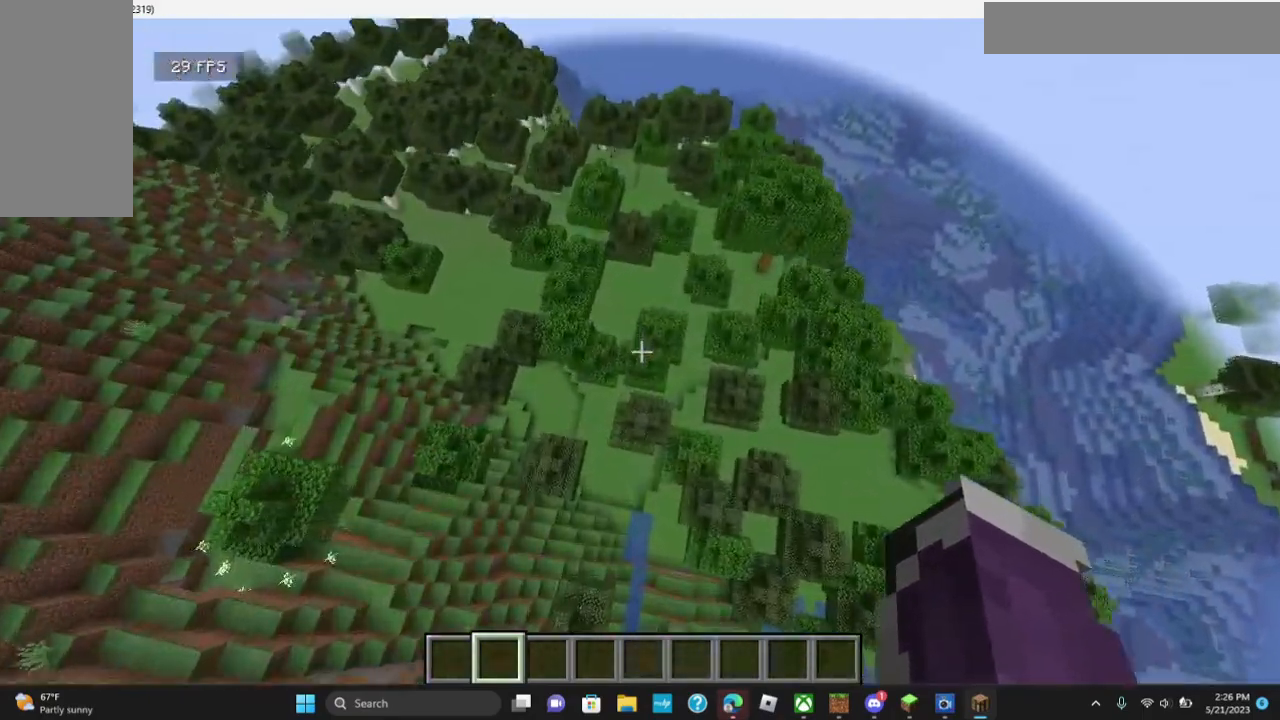
{"keys": [], "mouse": [], "events": [[133, "w", "up"]]}
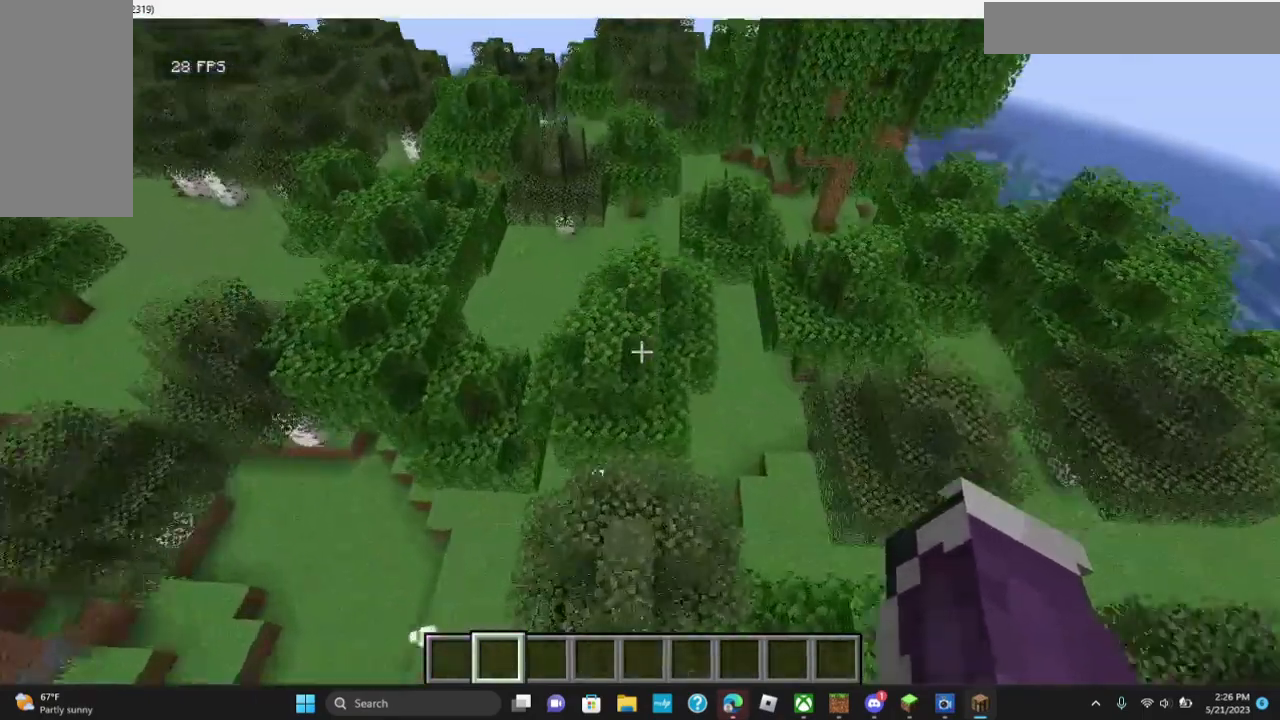
{"keys": ["s"], "mouse": [], "events": [[367, "s", "down"]]}
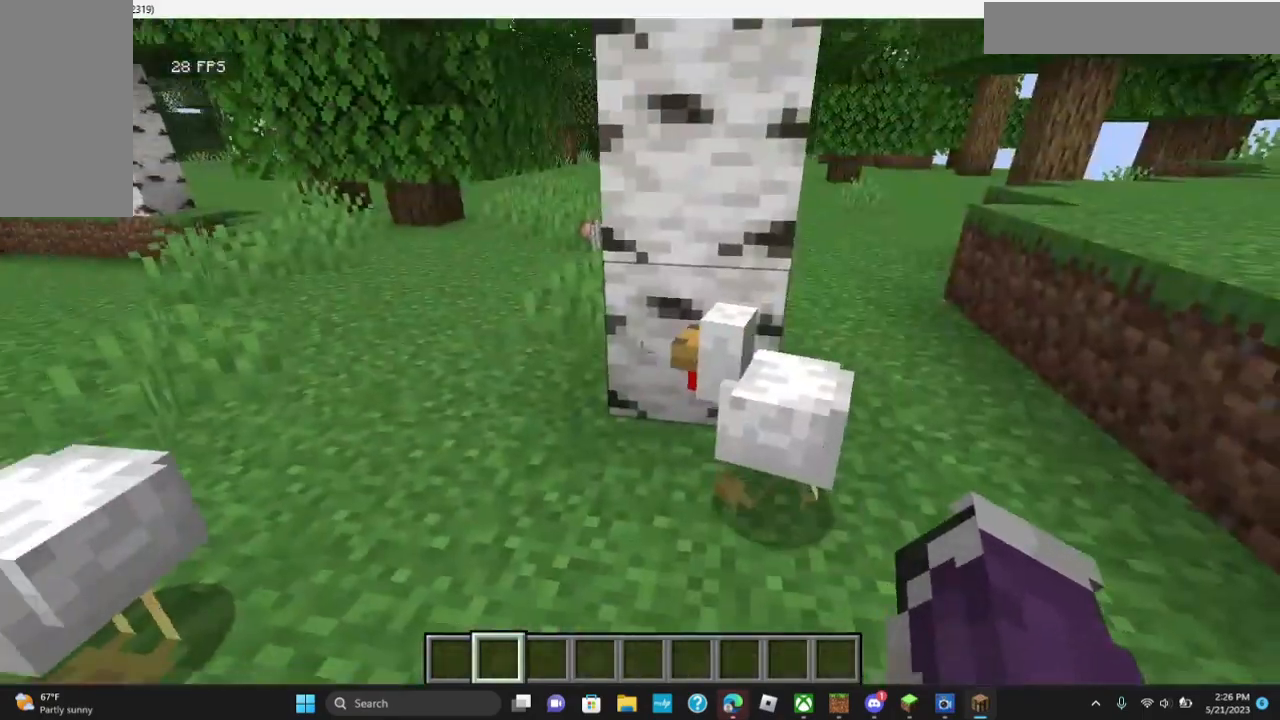
{"keys": [], "mouse": [], "events": [[467, "s", "up"]]}